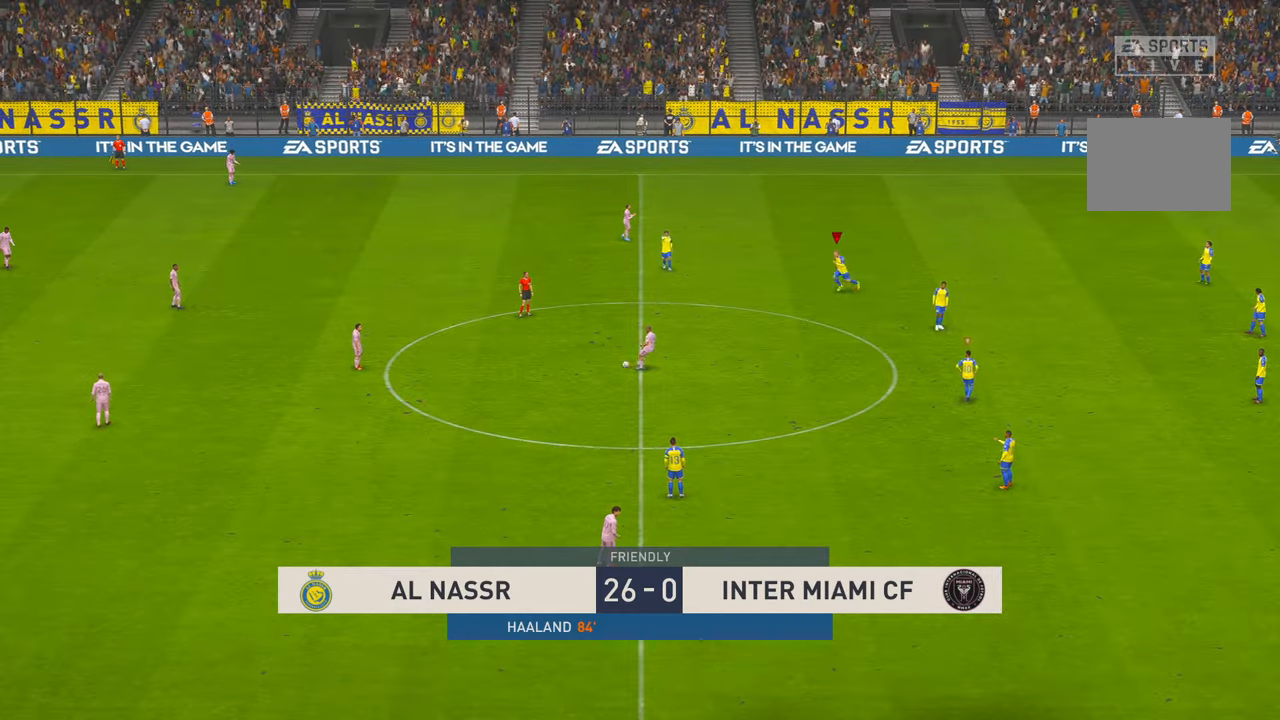
Gameplay with a controller (Xbox layout); each line is a JSON object with the inputs held at the frame after it. "events" lists button and stick changes between this image and that frame as [ms after this image, input, new state], when the widget could be followed in between. Not read: L3 R3.
{"buttons": ["R2"], "left_stick": "left", "right_stick": "center", "events": [[300, "left_stick", "left"]]}
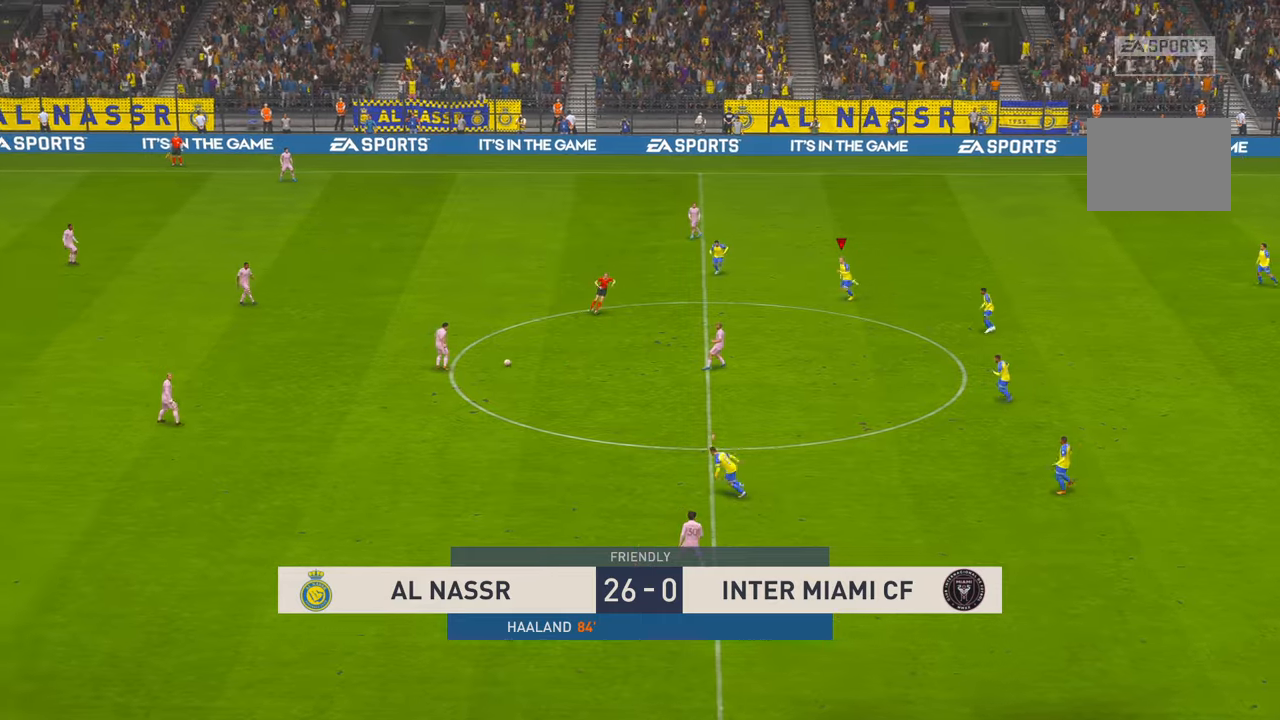
{"buttons": ["R2"], "left_stick": "left", "right_stick": "center", "events": []}
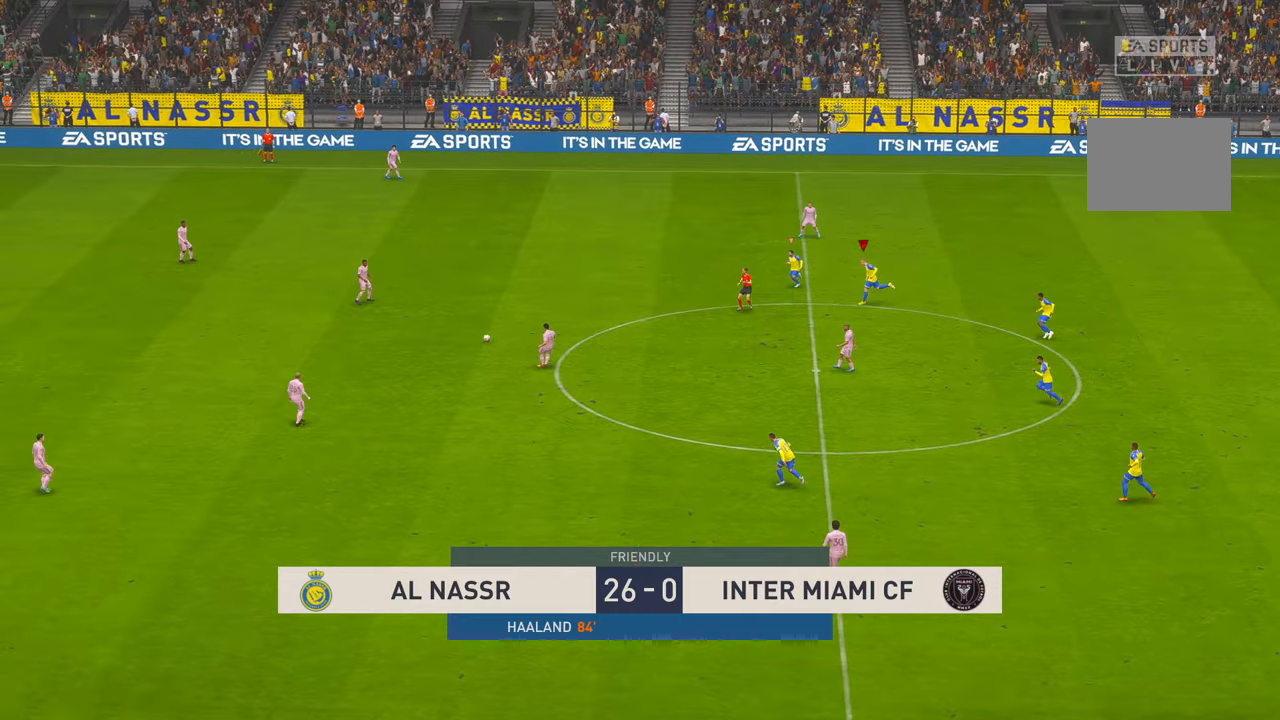
{"buttons": ["R2"], "left_stick": "left", "right_stick": "center", "events": []}
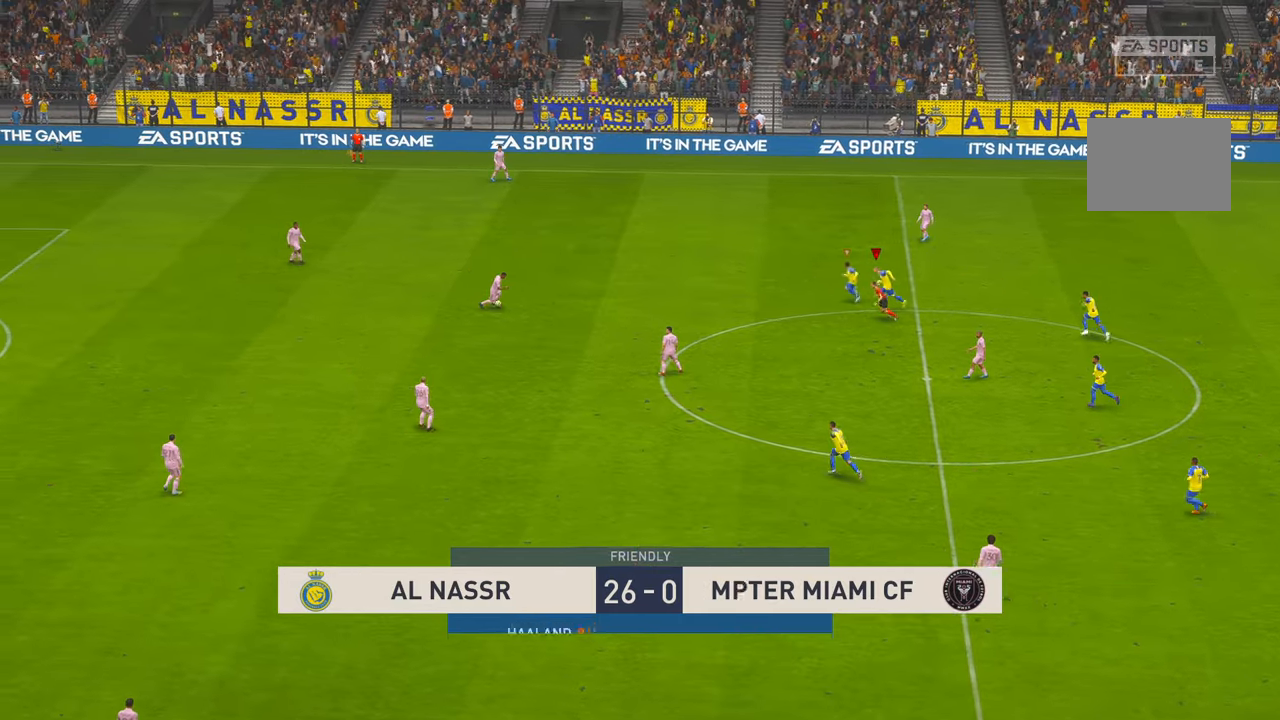
{"buttons": ["R2"], "left_stick": "center", "right_stick": "center", "events": [[300, "left_stick", "center"]]}
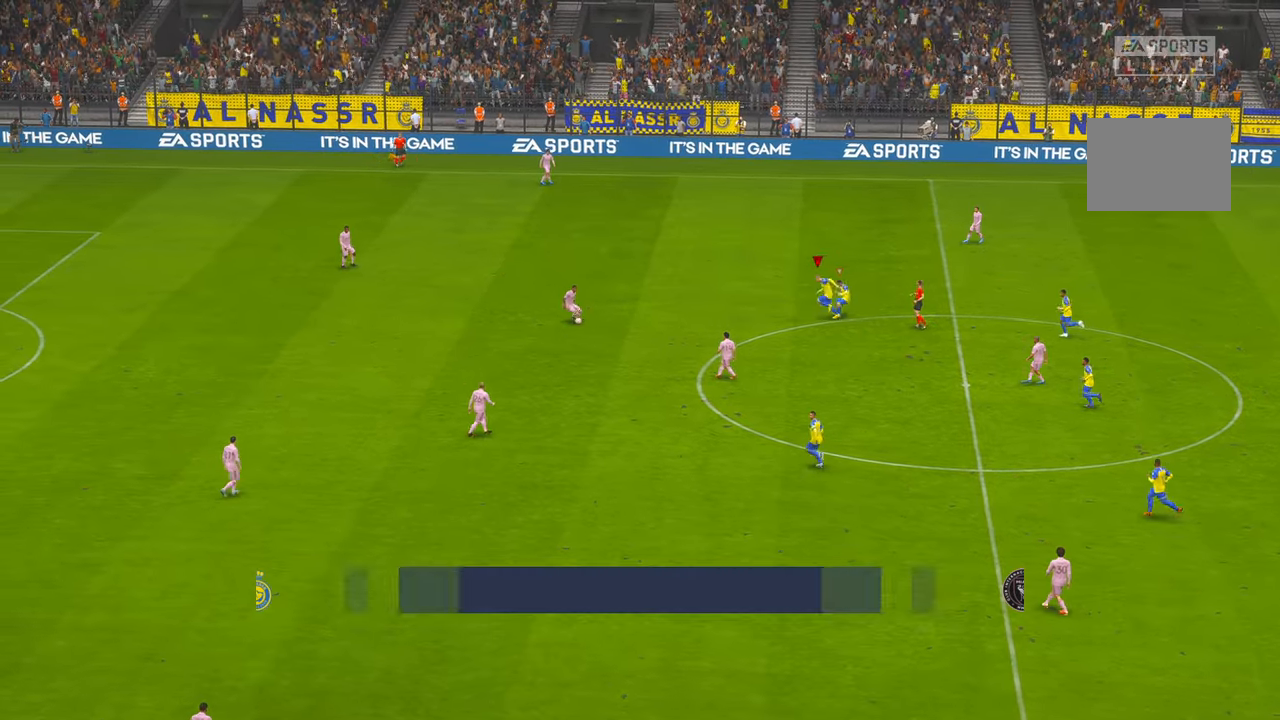
{"buttons": ["R2"], "left_stick": "center", "right_stick": "center", "events": [[267, "left_stick", "down"], [333, "left_stick", "down-left"], [500, "left_stick", "center"]]}
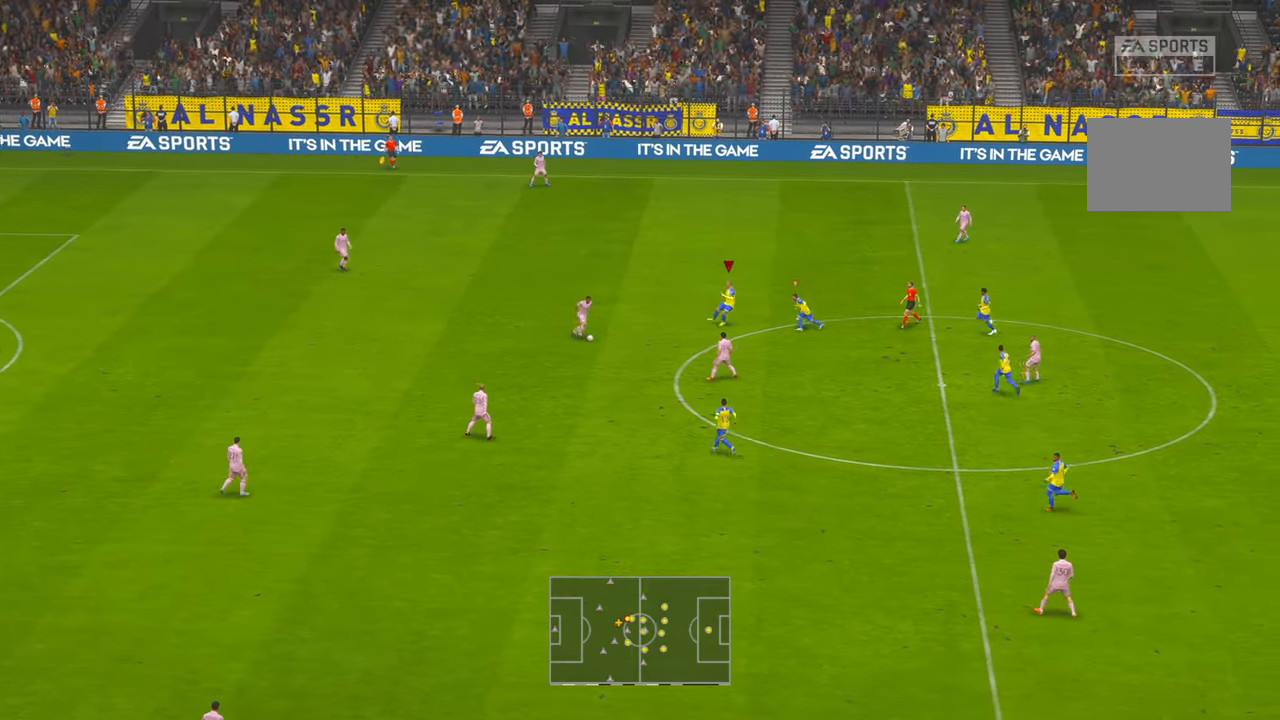
{"buttons": ["R2"], "left_stick": "down", "right_stick": "center", "events": [[233, "left_stick", "down"]]}
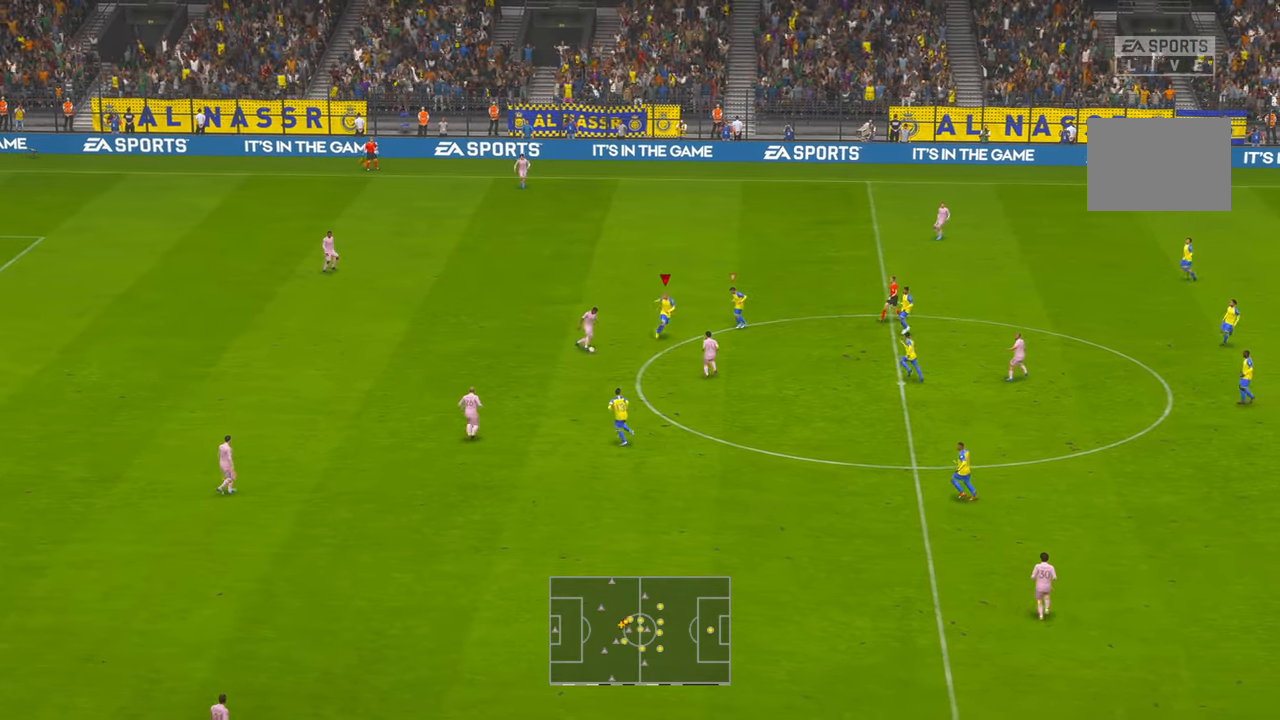
{"buttons": ["R2"], "left_stick": "down", "right_stick": "center", "events": []}
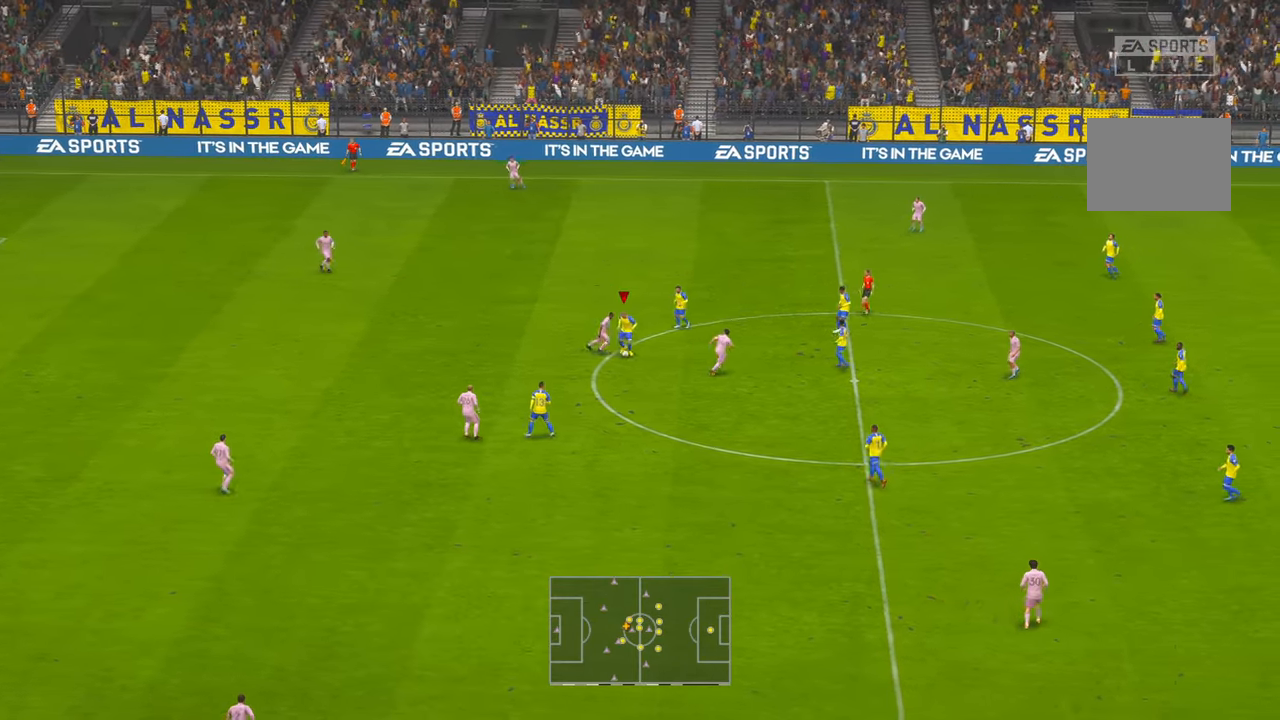
{"buttons": ["R2"], "left_stick": "down-left", "right_stick": "center", "events": [[67, "left_stick", "center"], [350, "left_stick", "down-left"]]}
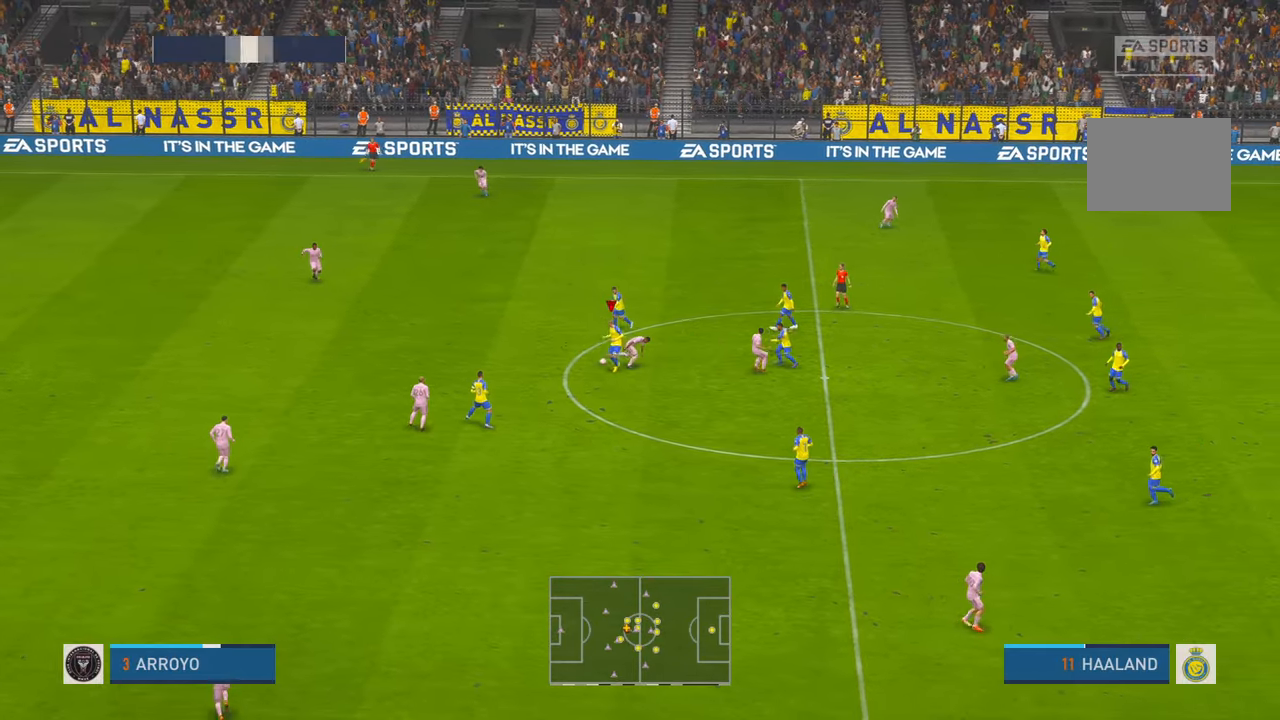
{"buttons": ["R2"], "left_stick": "left", "right_stick": "center", "events": [[100, "left_stick", "left"]]}
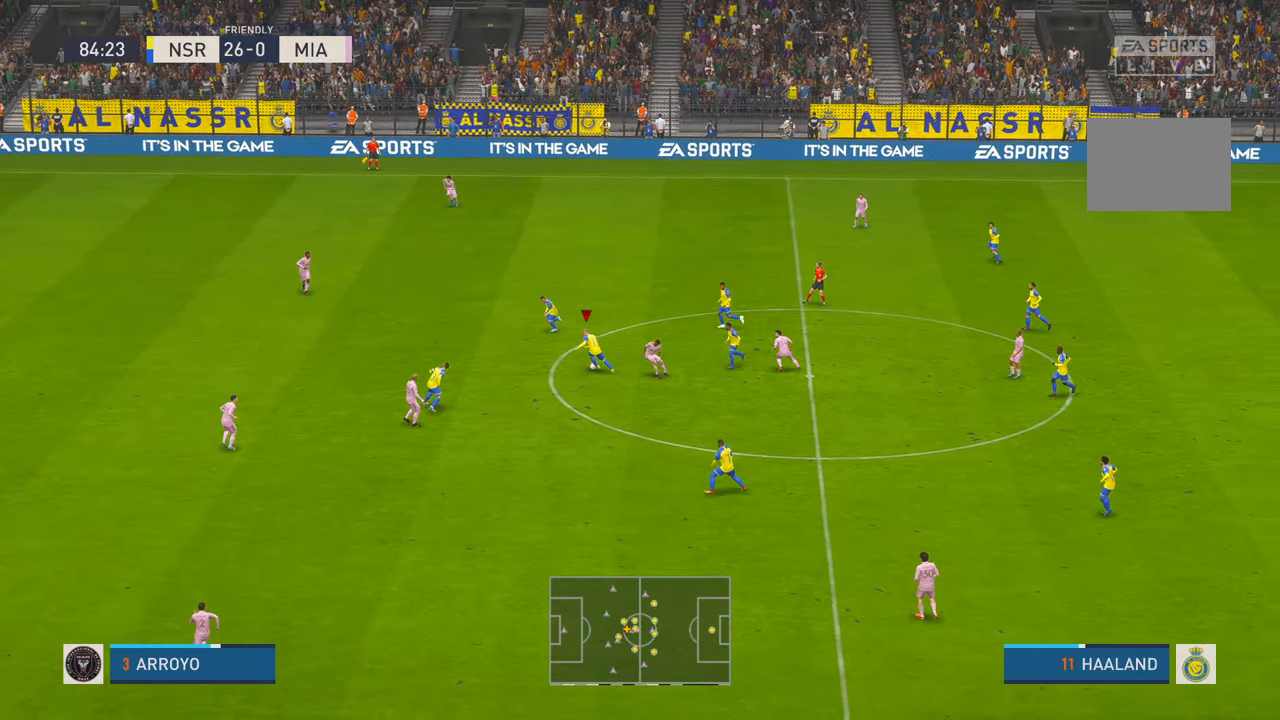
{"buttons": ["R2"], "left_stick": "left", "right_stick": "center", "events": []}
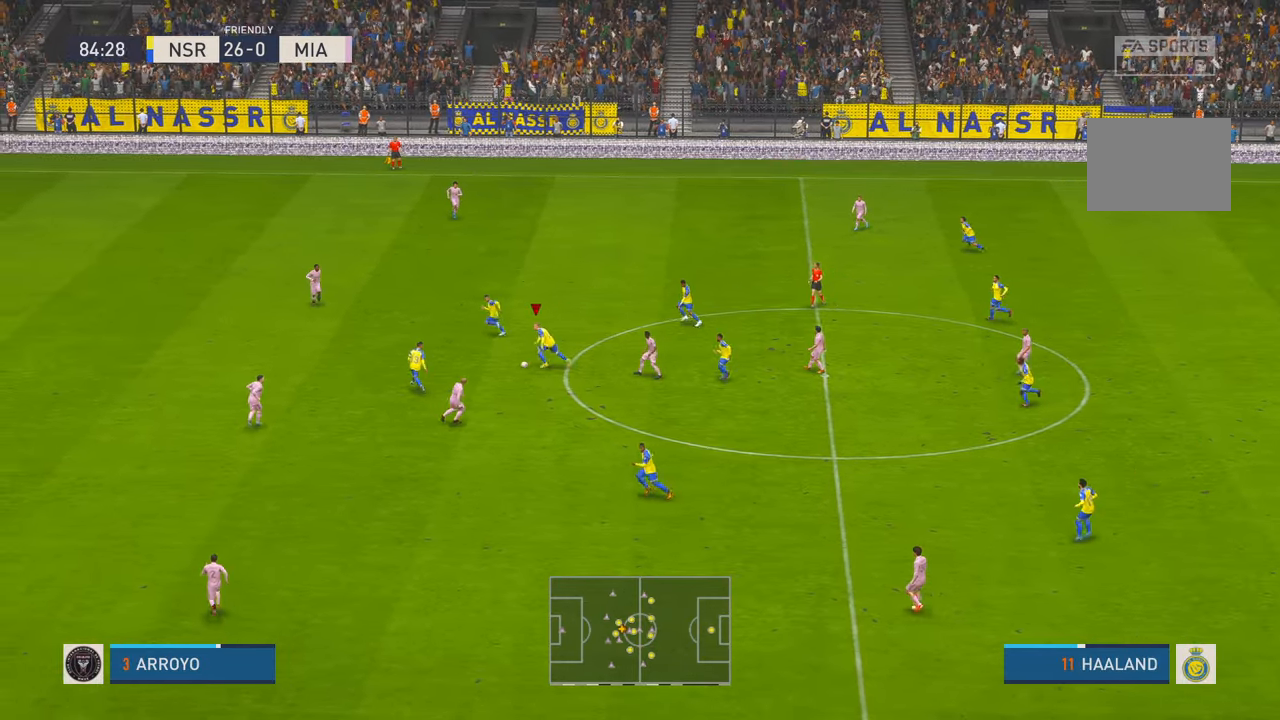
{"buttons": ["R2"], "left_stick": "left", "right_stick": "center", "events": []}
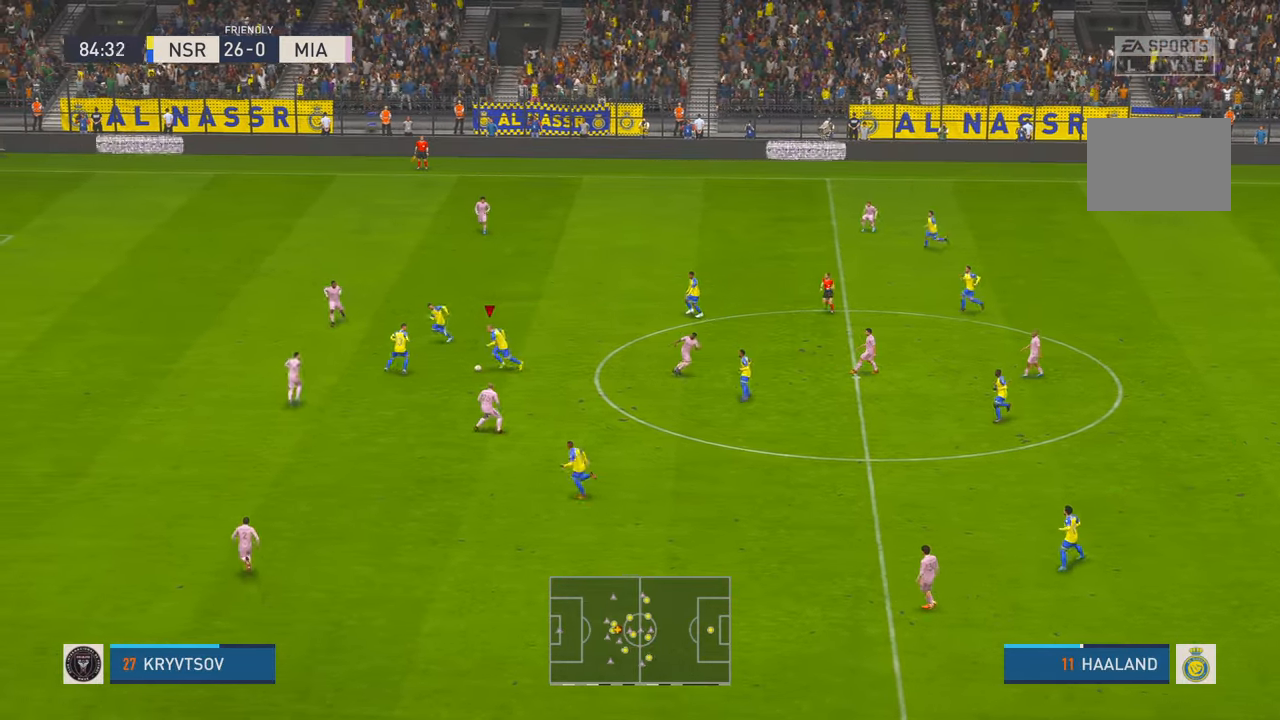
{"buttons": ["R2"], "left_stick": "down-left", "right_stick": "center", "events": [[50, "left_stick", "down-left"]]}
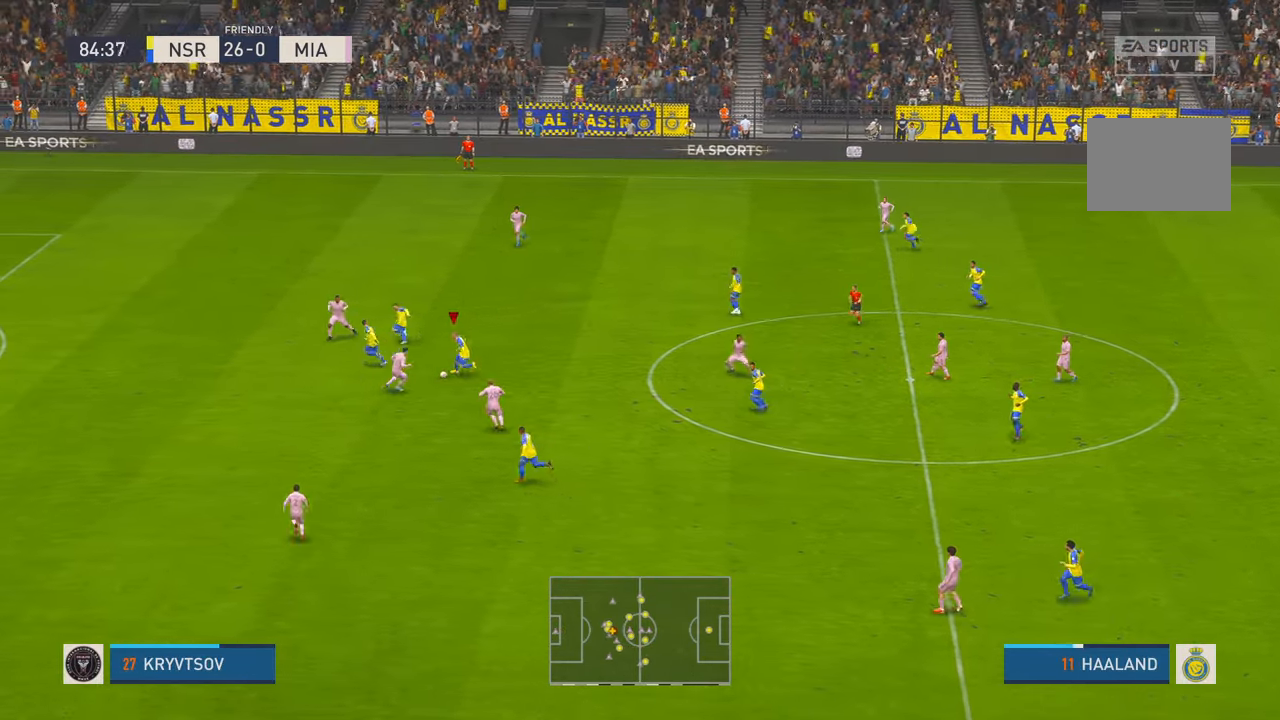
{"buttons": ["R2"], "left_stick": "left", "right_stick": "center", "events": [[233, "left_stick", "center"], [433, "left_stick", "left"]]}
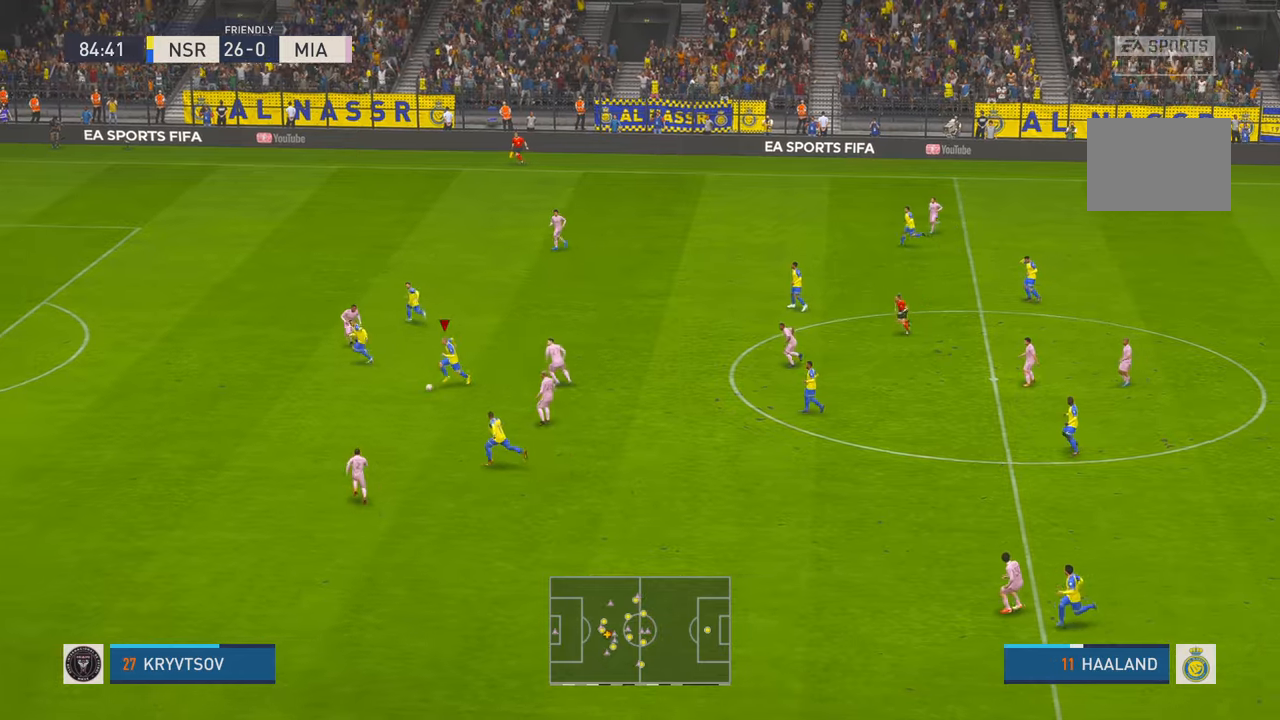
{"buttons": ["R2"], "left_stick": "left", "right_stick": "center", "events": []}
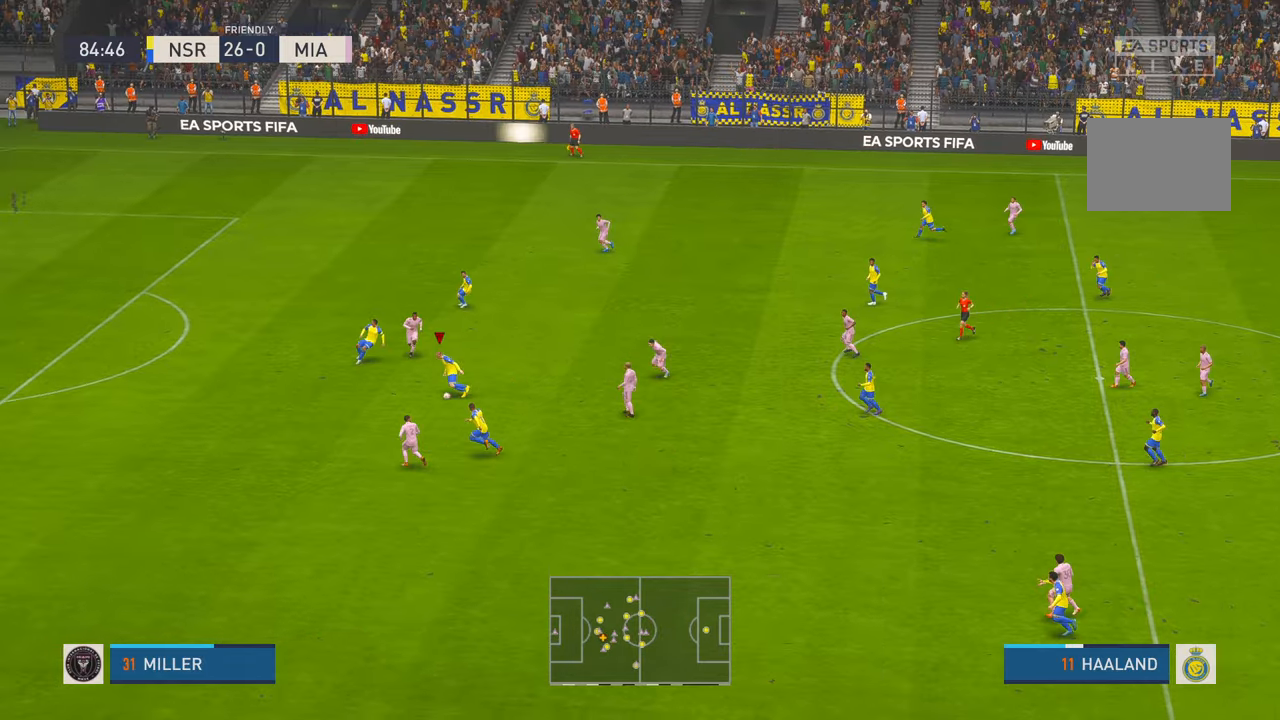
{"buttons": ["R2"], "left_stick": "left", "right_stick": "center", "events": []}
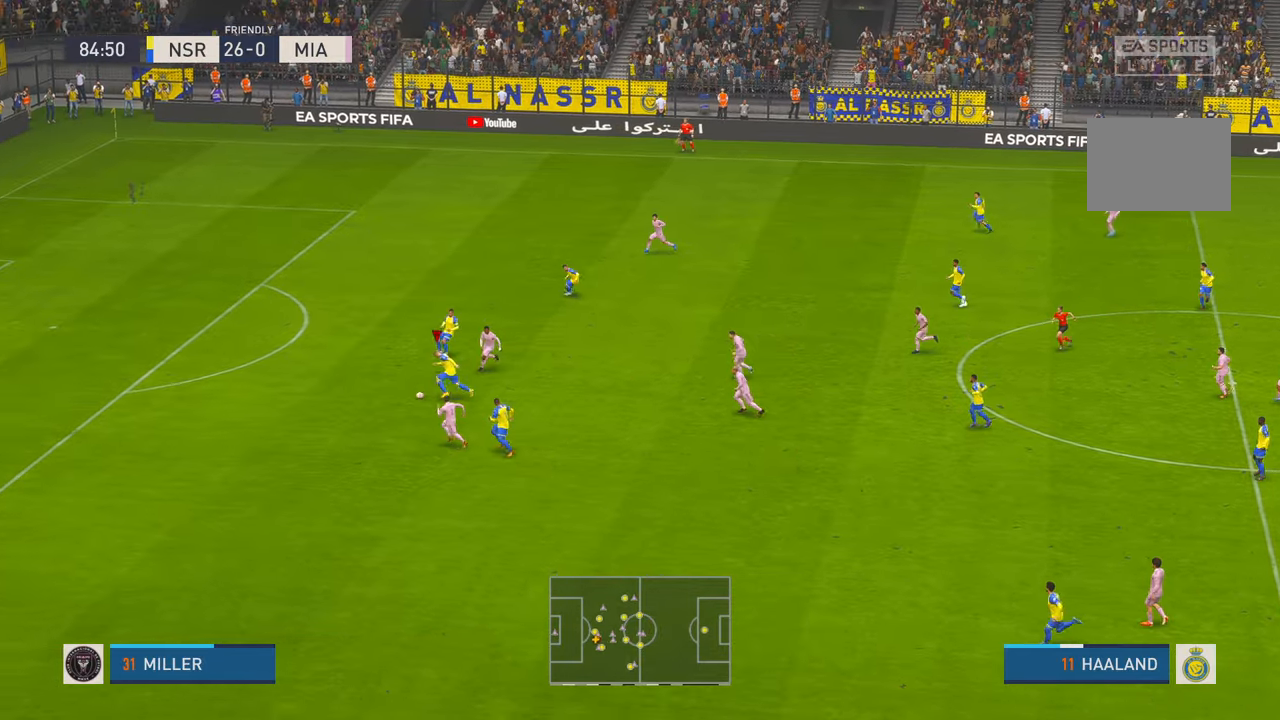
{"buttons": ["R2"], "left_stick": "up-left", "right_stick": "center", "events": [[283, "left_stick", "up-left"]]}
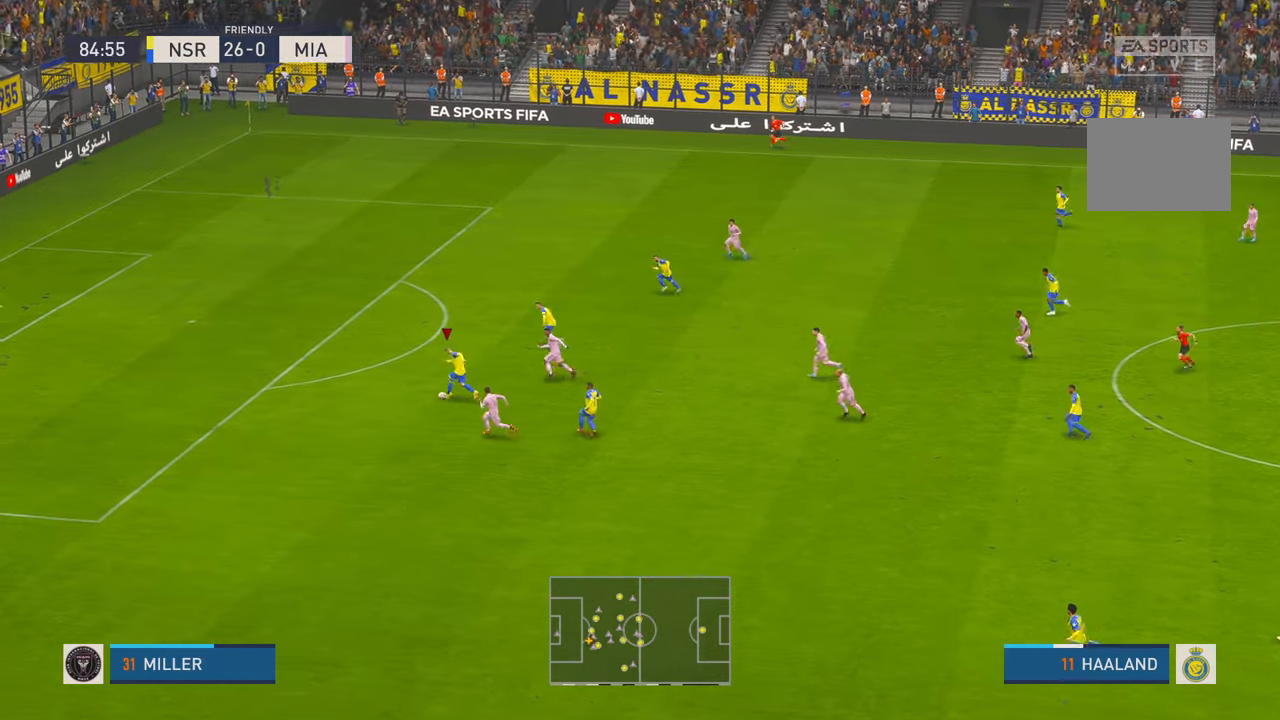
{"buttons": ["R2"], "left_stick": "up-left", "right_stick": "center", "events": []}
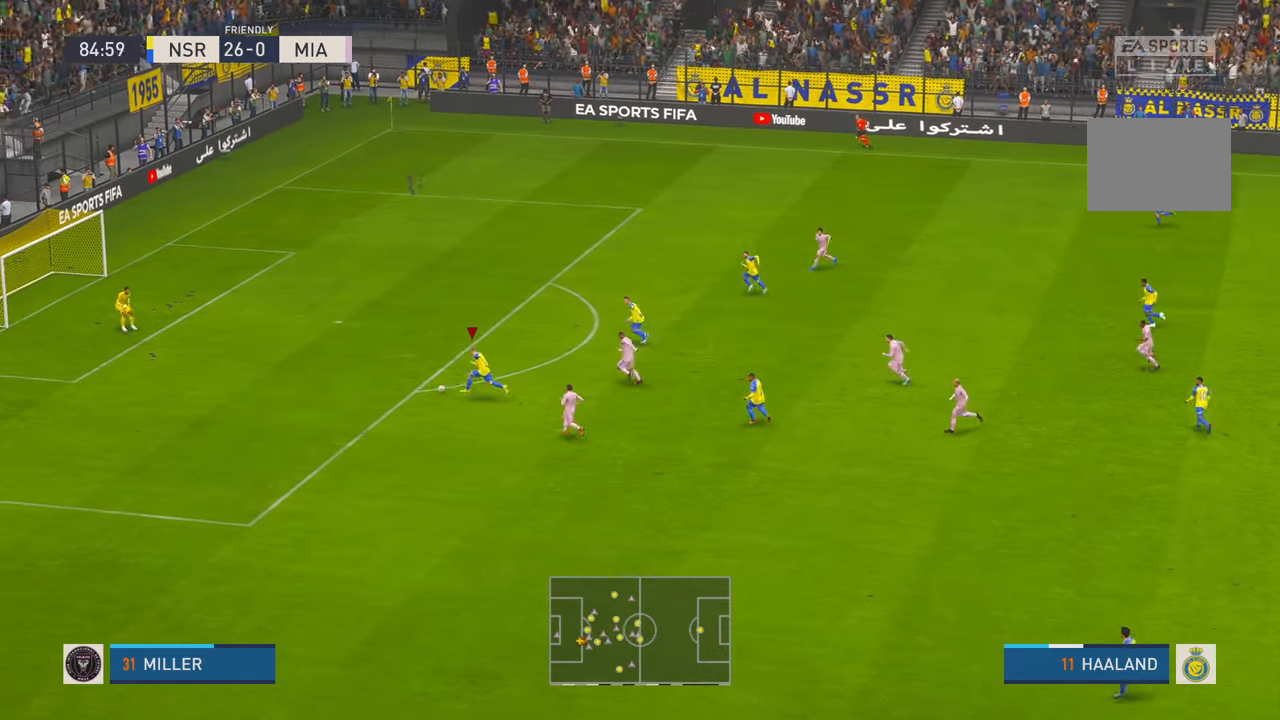
{"buttons": [], "left_stick": "up-left", "right_stick": "center", "events": [[83, "R2", "up"], [217, "B", "down"], [383, "B", "up"]]}
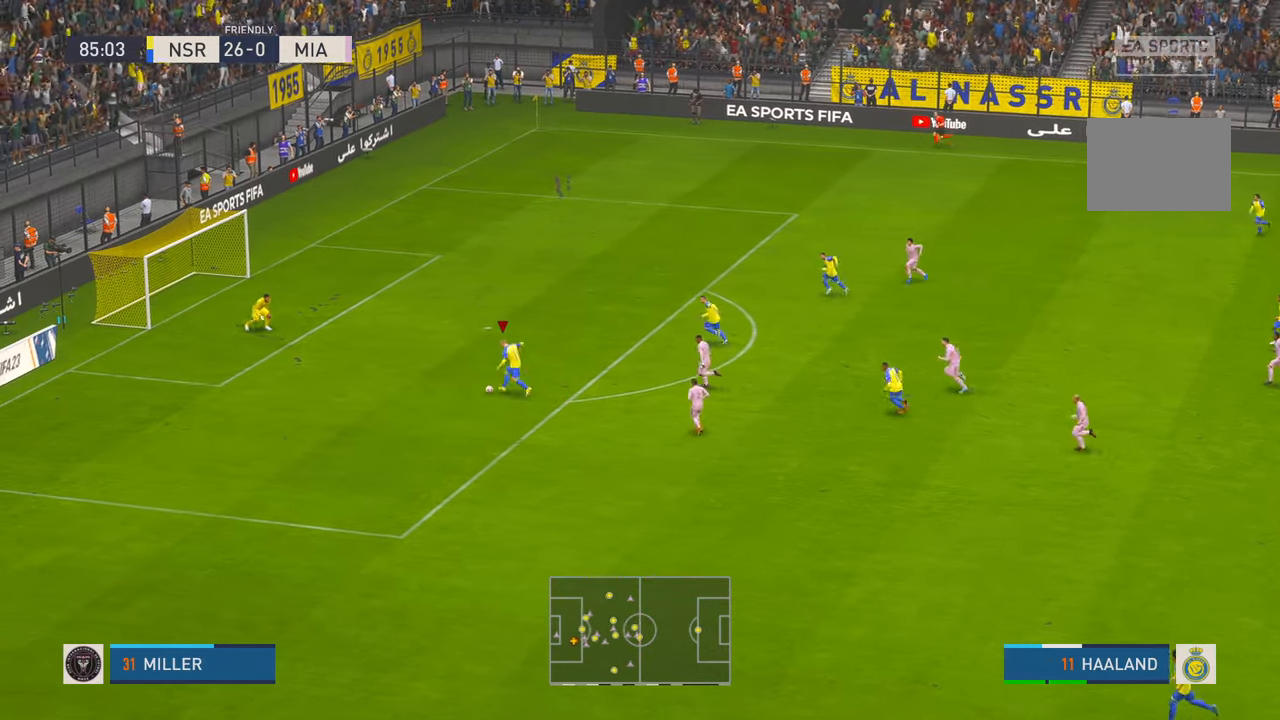
{"buttons": [], "left_stick": "down-left", "right_stick": "center", "events": [[333, "left_stick", "left"], [500, "left_stick", "down-left"]]}
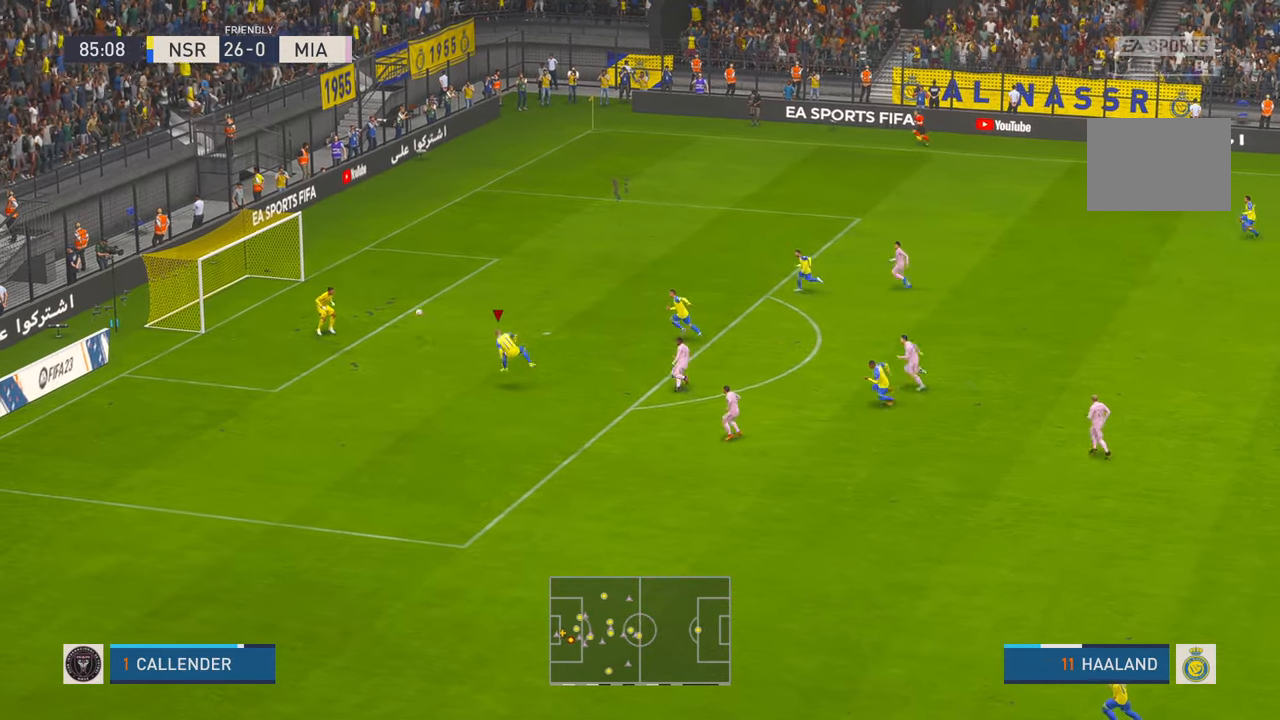
{"buttons": [], "left_stick": "down-left", "right_stick": "center", "events": []}
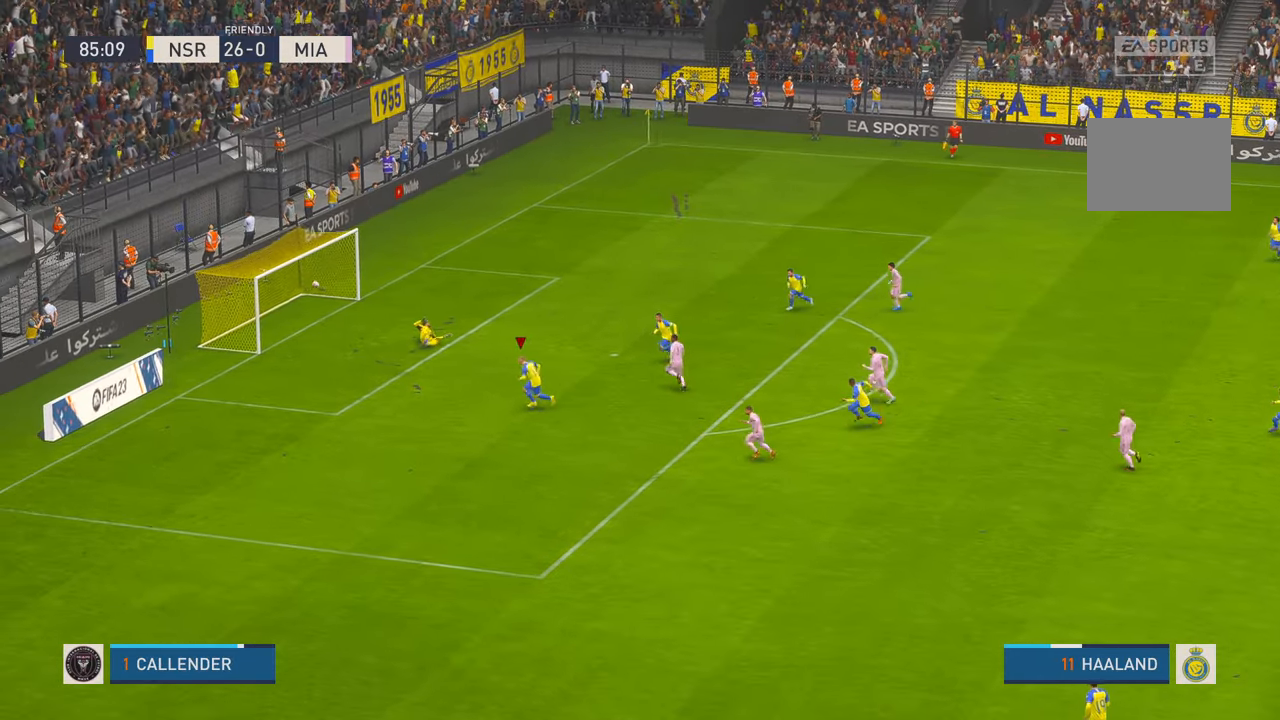
{"buttons": [], "left_stick": "down-left", "right_stick": "center", "events": []}
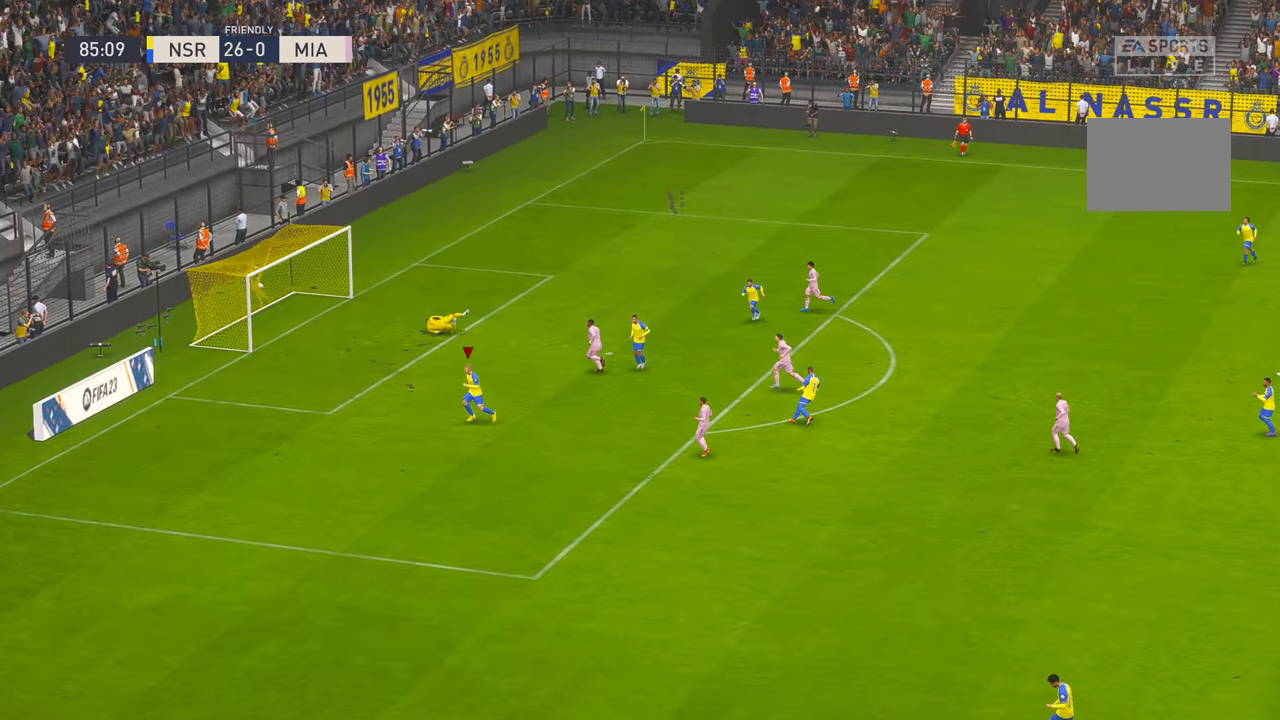
{"buttons": ["B"], "left_stick": "down-left", "right_stick": "center", "events": [[283, "B", "down"]]}
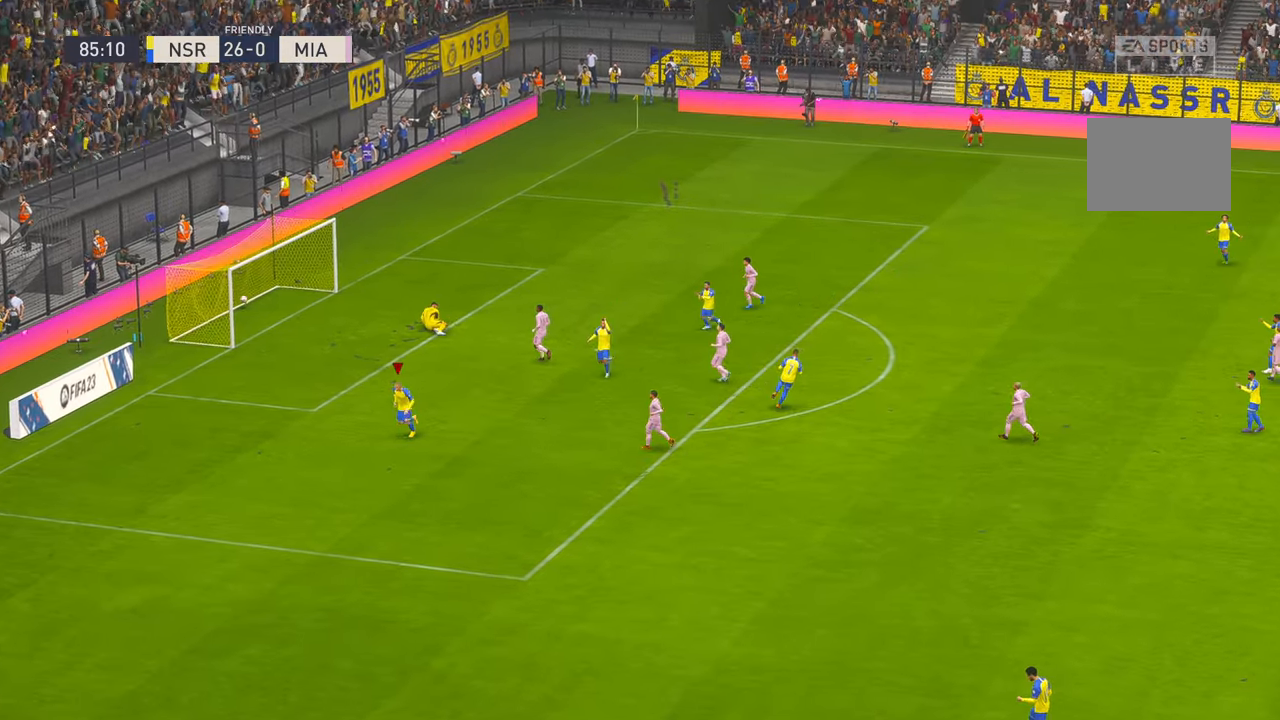
{"buttons": [], "left_stick": "center", "right_stick": "center", "events": [[117, "B", "up"], [217, "left_stick", "center"]]}